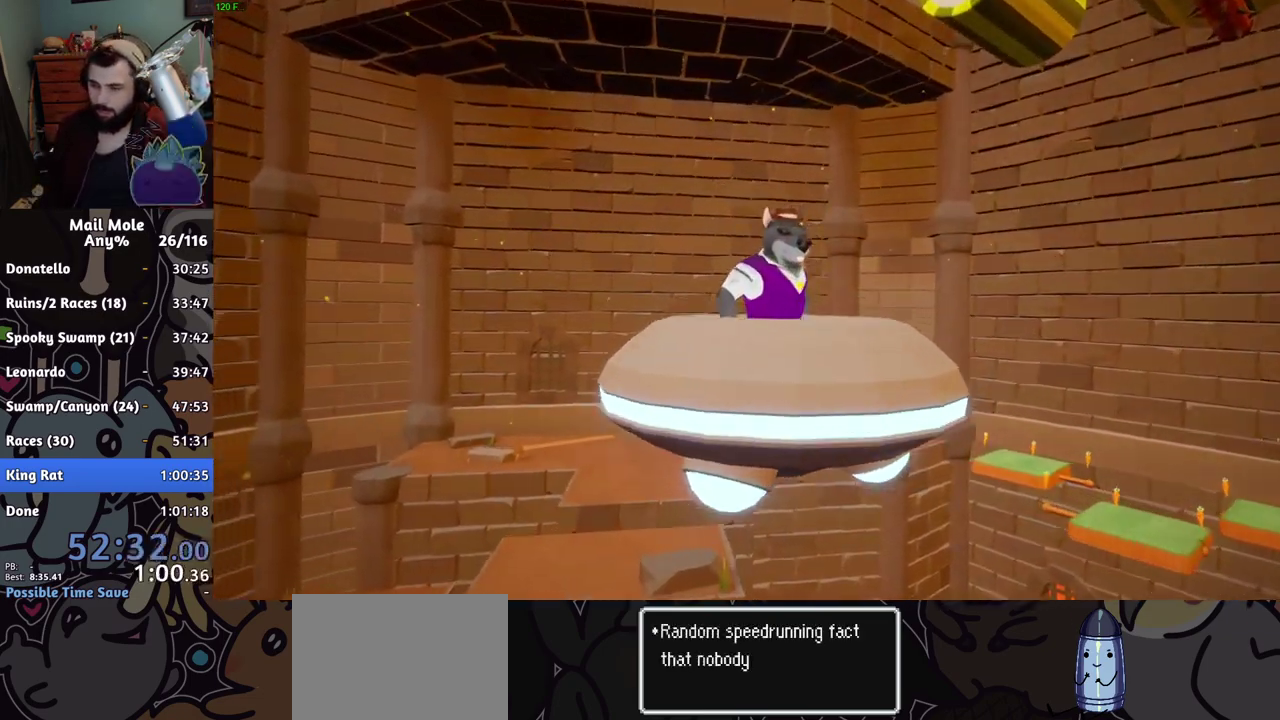
Gameplay with a controller (PlayStation layout); each line is a JSON object with the inputs held at the frame after it. "events" lists button and stick changes between this image and that frame as [ms after this image, input, new state], when the widget could be followed in between. Not read: R1.
{"buttons": ["CROSS"], "left_stick": "center", "right_stick": "center"}
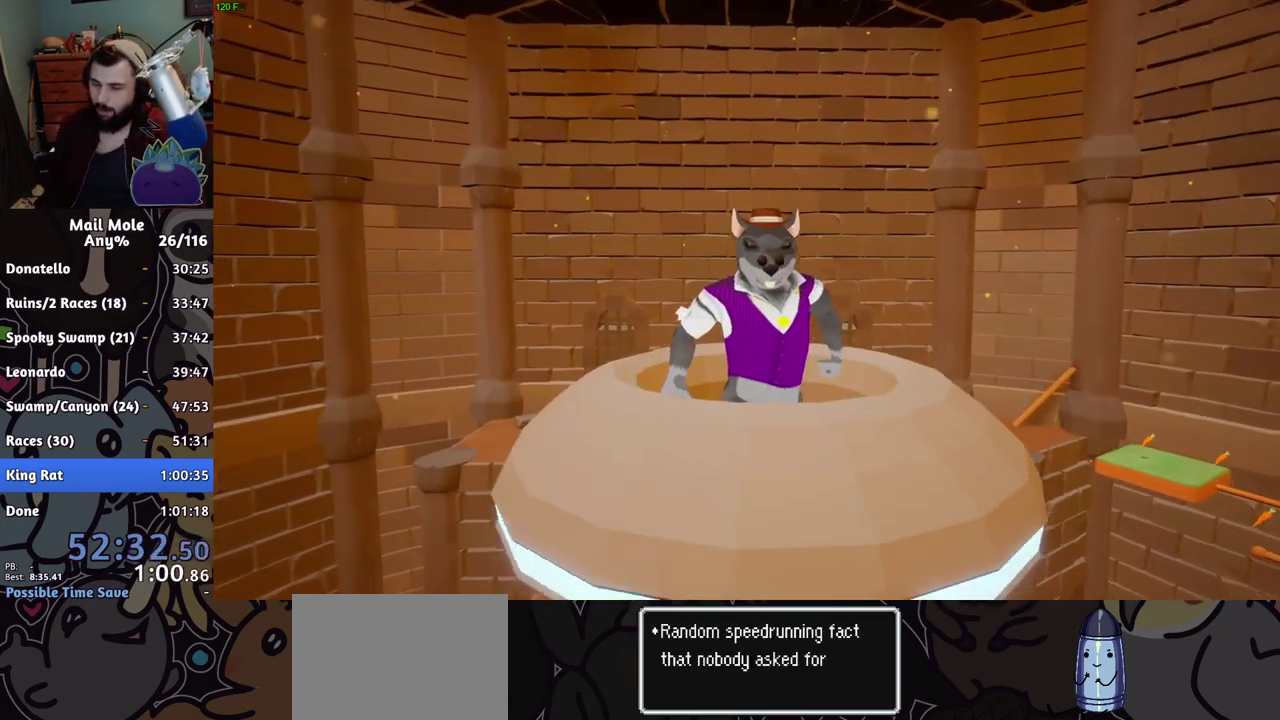
{"buttons": [], "left_stick": "center", "right_stick": "center", "events": [[16, "CROSS", "up"], [183, "CROSS", "down"], [250, "CROSS", "up"]]}
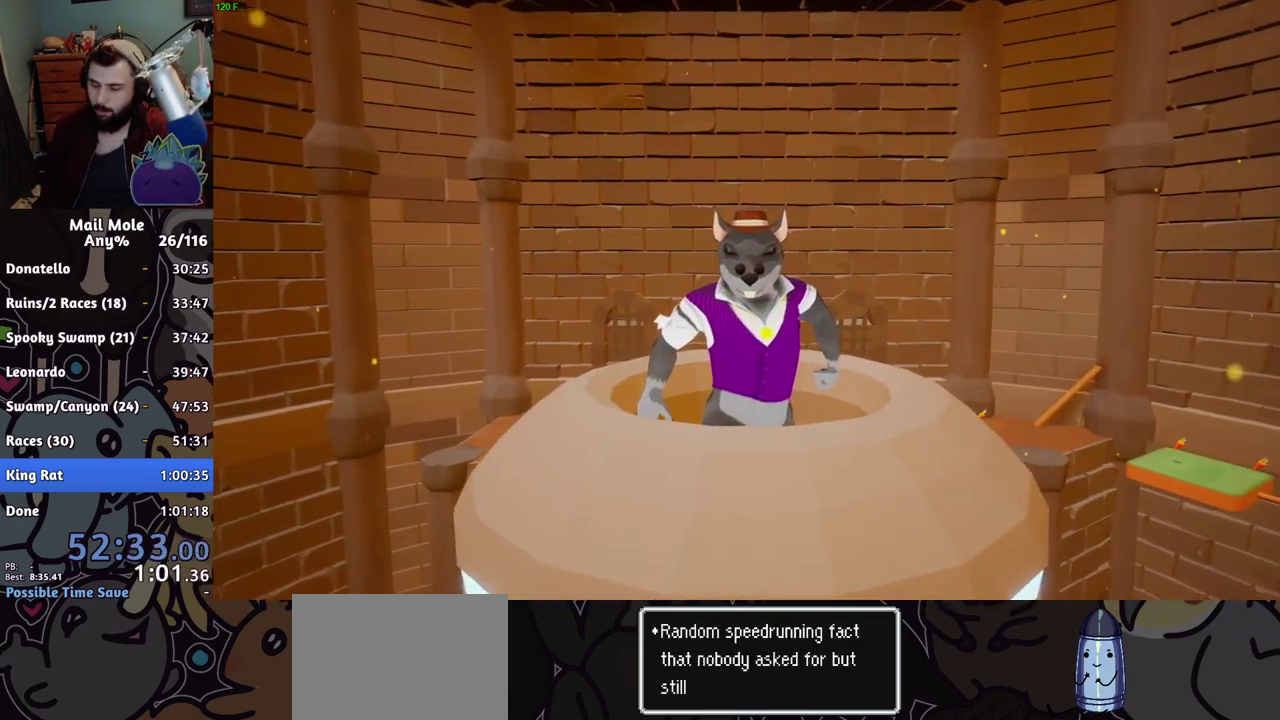
{"buttons": ["CROSS"], "left_stick": "center", "right_stick": "center", "events": [[17, "CROSS", "down"], [67, "CROSS", "up"], [133, "CROSS", "down"], [234, "CROSS", "up"], [501, "CROSS", "down"]]}
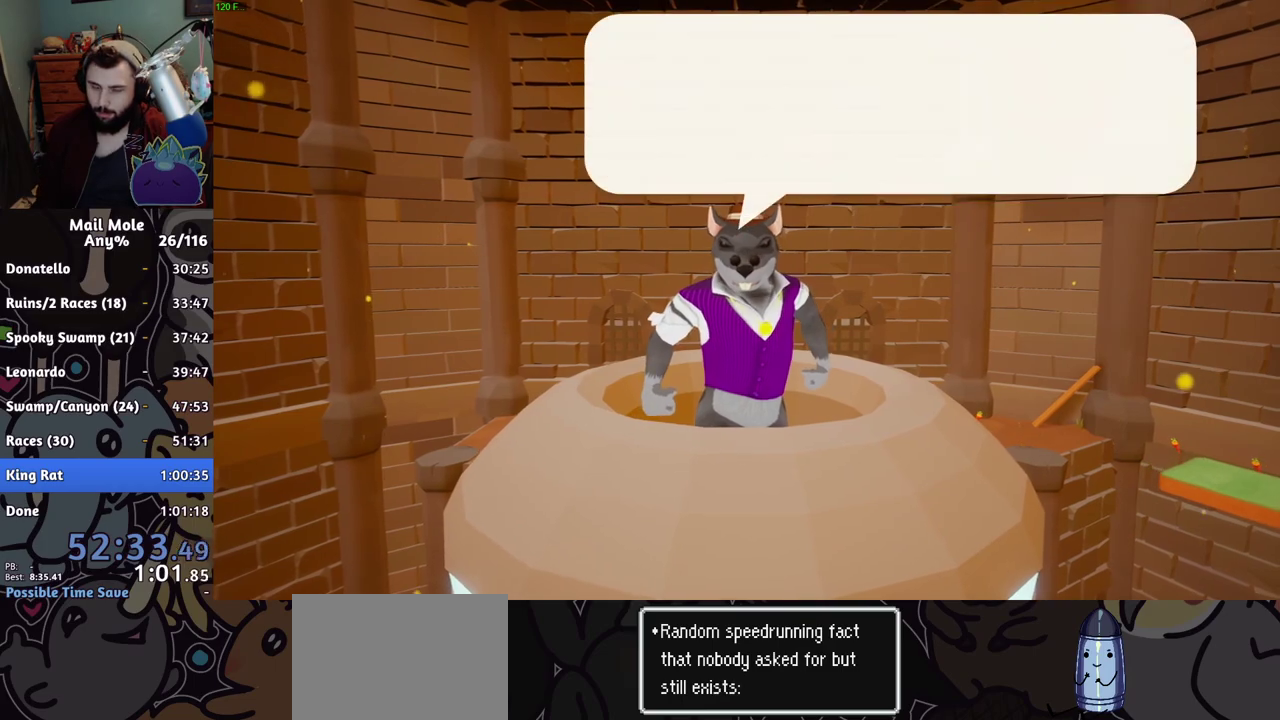
{"buttons": [], "left_stick": "center", "right_stick": "center", "events": [[66, "CROSS", "up"], [300, "CROSS", "down"], [350, "CROSS", "up"]]}
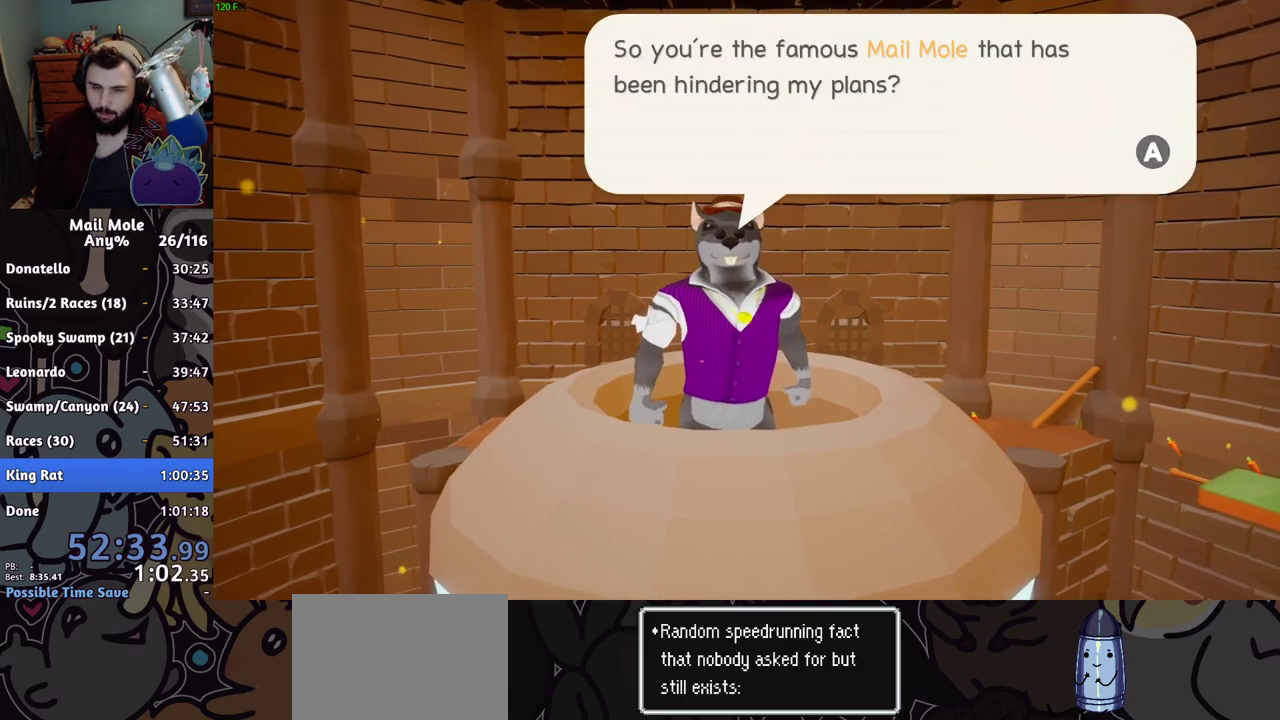
{"buttons": [], "left_stick": "center", "right_stick": "center", "events": [[117, "CROSS", "down"], [167, "CROSS", "up"], [334, "CROSS", "down"], [384, "CROSS", "up"]]}
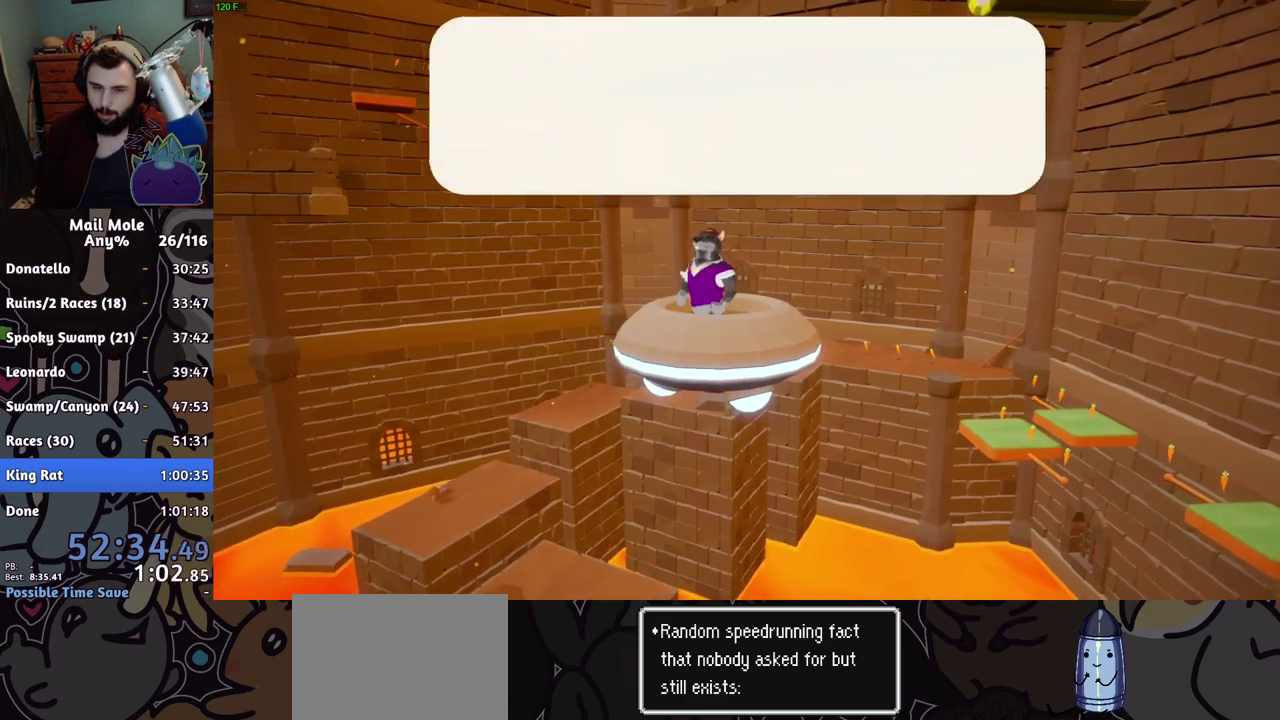
{"buttons": [], "left_stick": "center", "right_stick": "center", "events": [[50, "CROSS", "down"], [100, "CROSS", "up"], [166, "CROSS", "down"], [216, "CROSS", "up"], [283, "CROSS", "down"], [333, "CROSS", "up"], [383, "CROSS", "down"], [433, "CROSS", "up"]]}
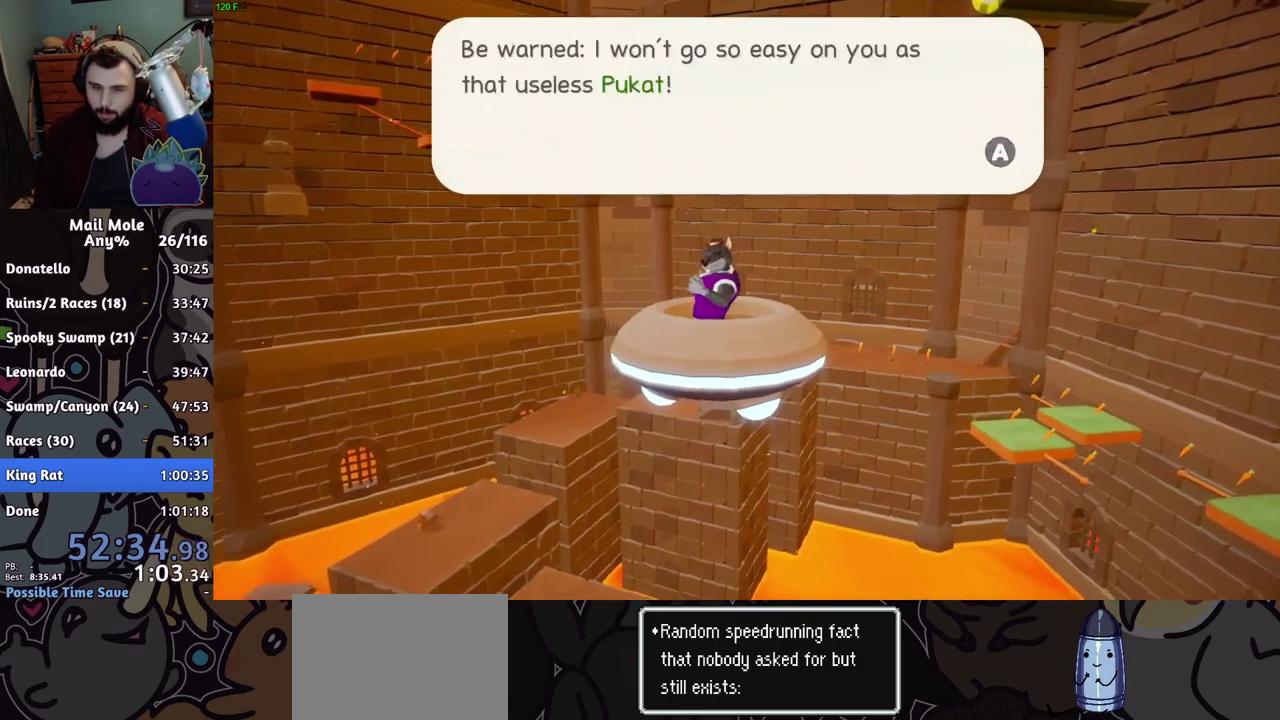
{"buttons": ["CROSS"], "left_stick": "center", "right_stick": "center", "events": [[17, "CROSS", "down"], [67, "CROSS", "up"], [467, "CROSS", "down"]]}
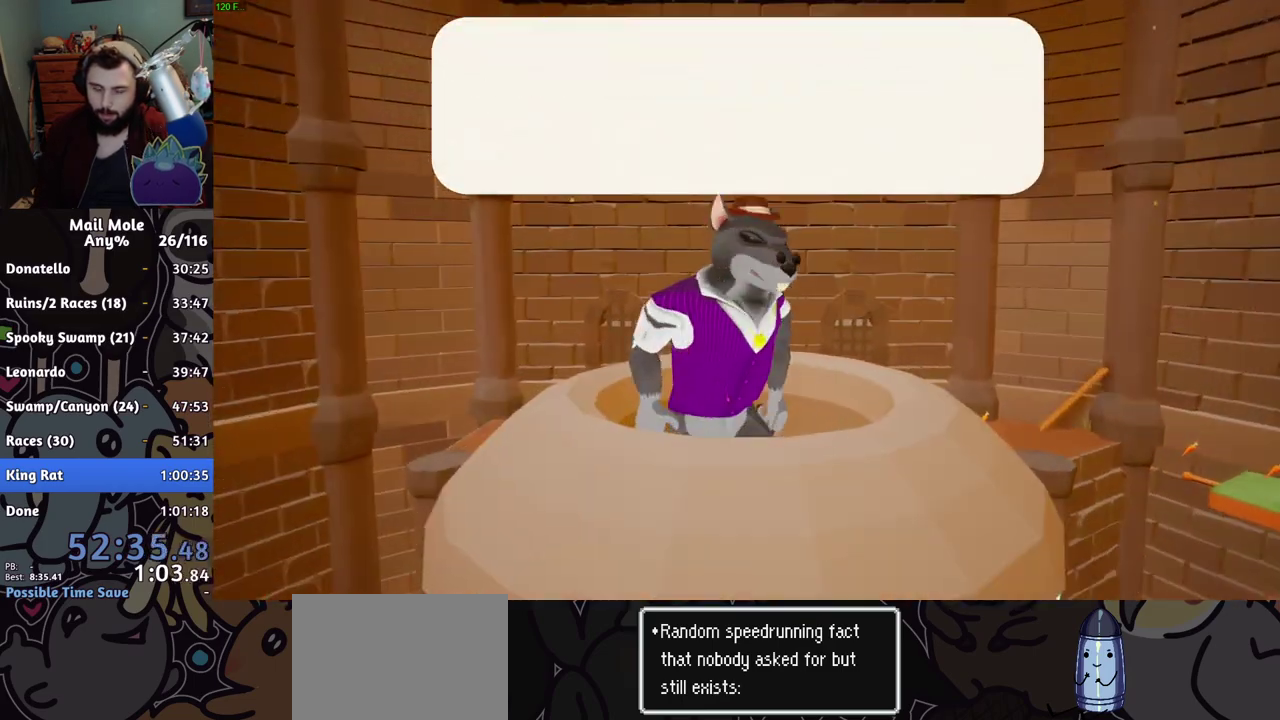
{"buttons": [], "left_stick": "center", "right_stick": "center", "events": [[16, "CROSS", "up"], [183, "CROSS", "down"], [233, "CROSS", "up"], [300, "CROSS", "down"], [350, "CROSS", "up"]]}
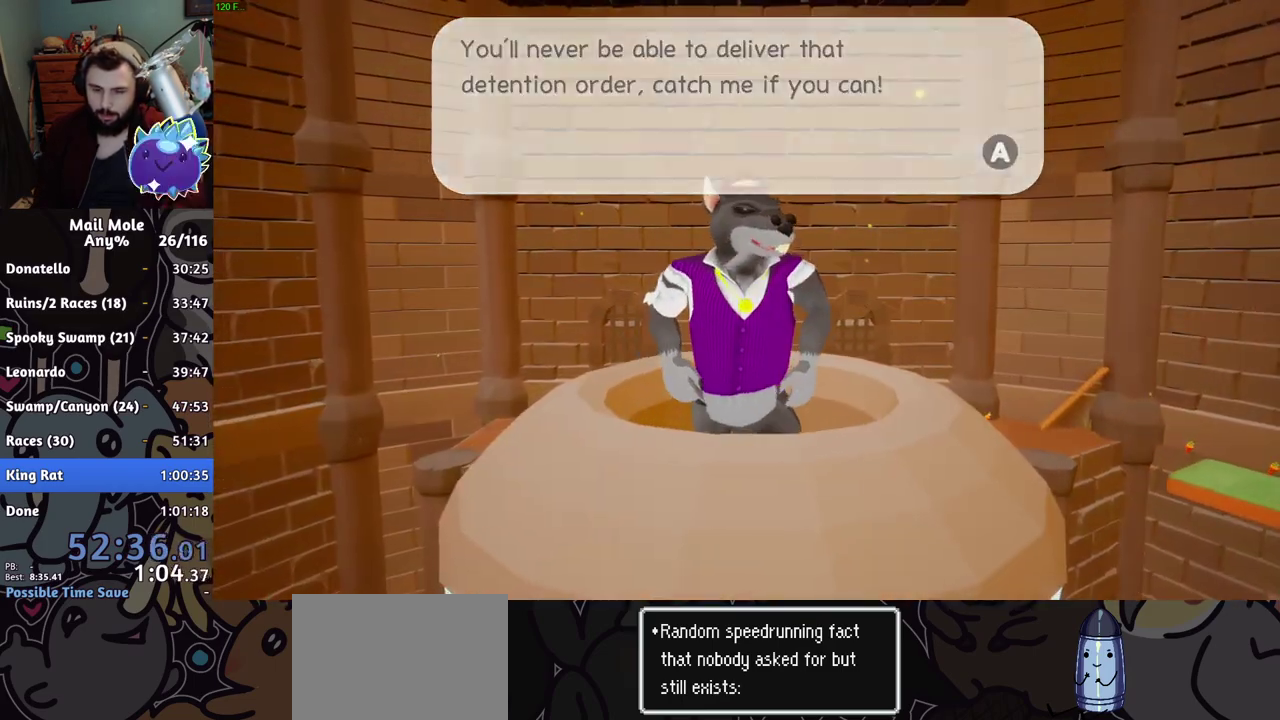
{"buttons": [], "left_stick": "center", "right_stick": "center", "events": [[234, "CROSS", "down"], [400, "CROSS", "up"]]}
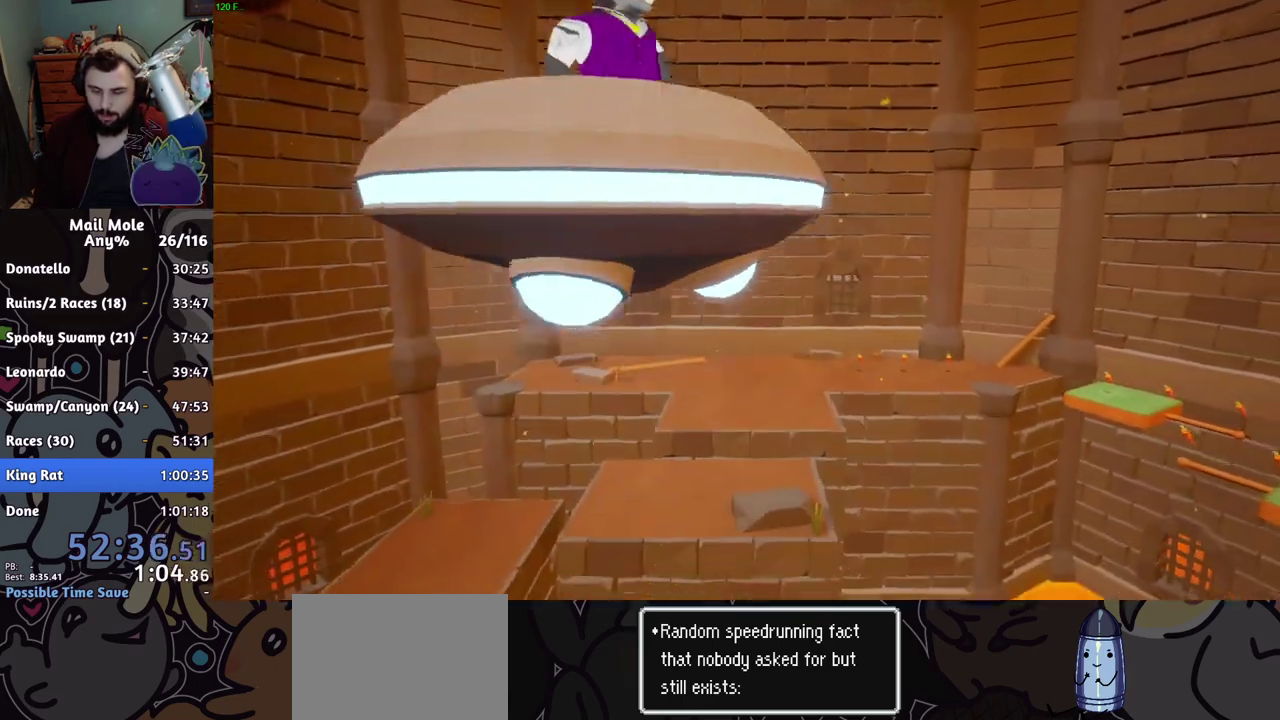
{"buttons": [], "left_stick": "center", "right_stick": "center", "events": []}
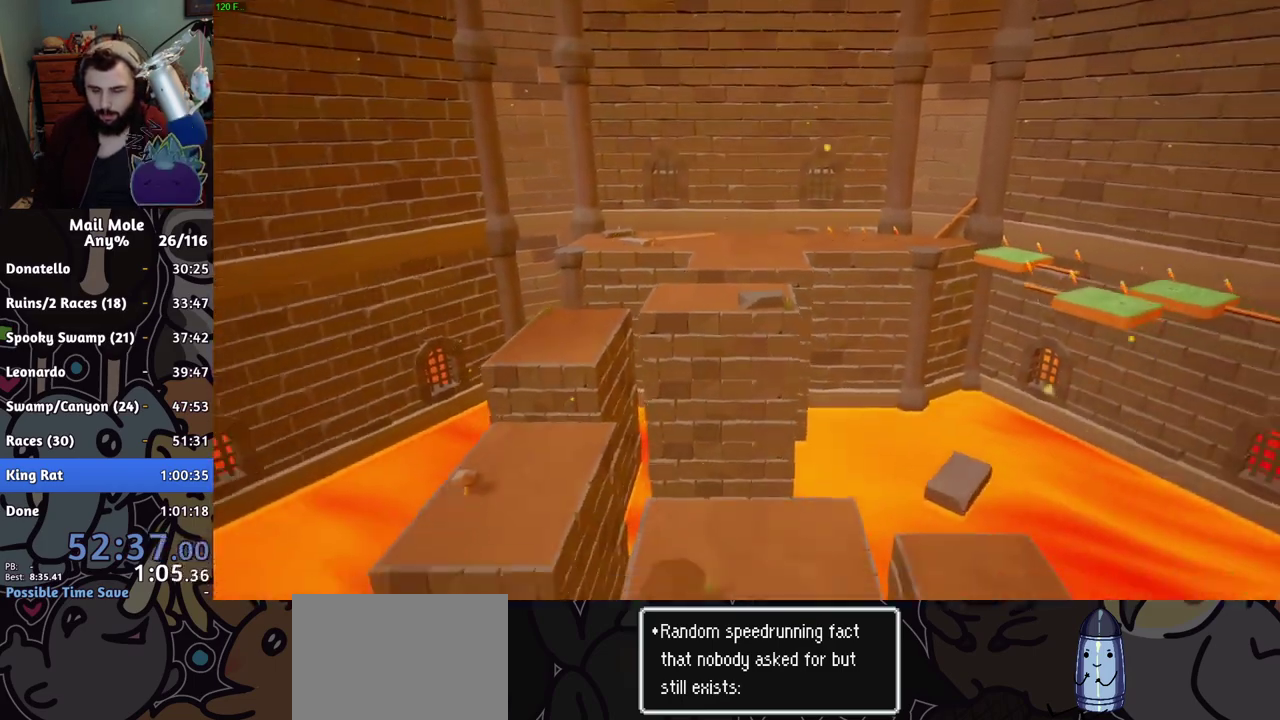
{"buttons": [], "left_stick": "center", "right_stick": "center", "events": []}
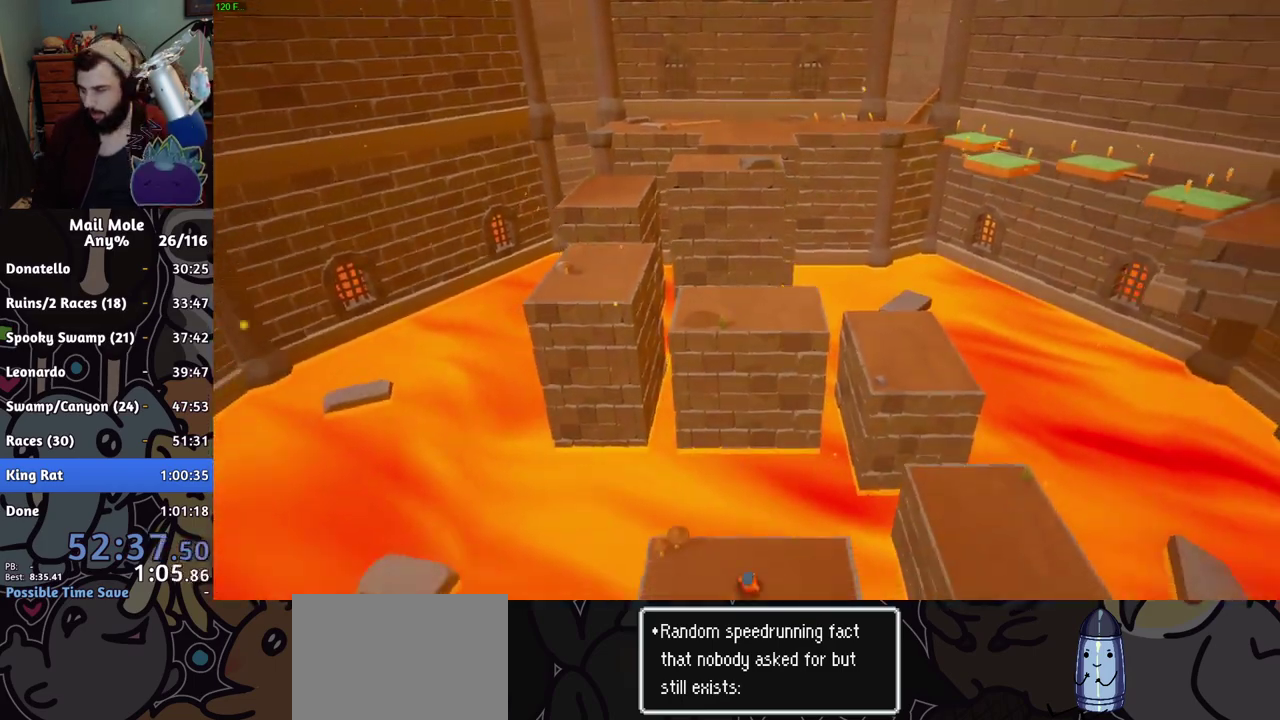
{"buttons": [], "left_stick": "center", "right_stick": "center", "events": []}
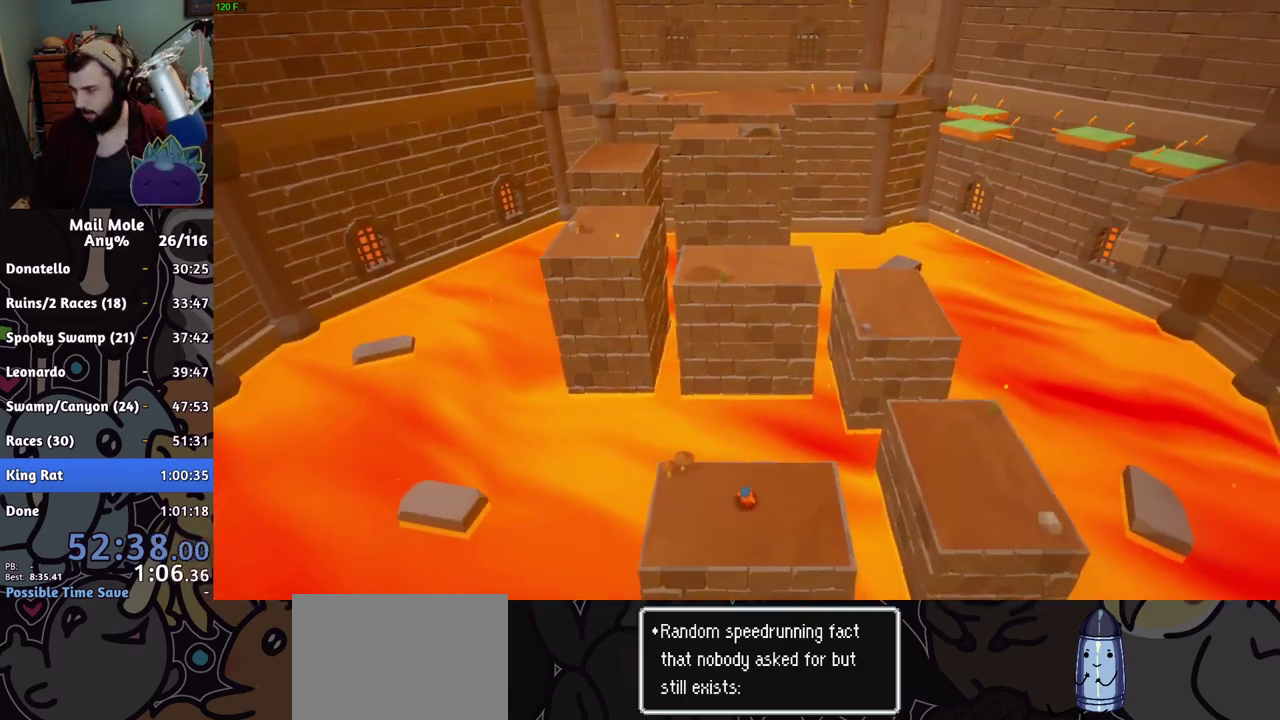
{"buttons": ["CROSS"], "left_stick": "down-right", "right_stick": "center", "events": [[467, "left_stick", "down-right"], [484, "CROSS", "down"]]}
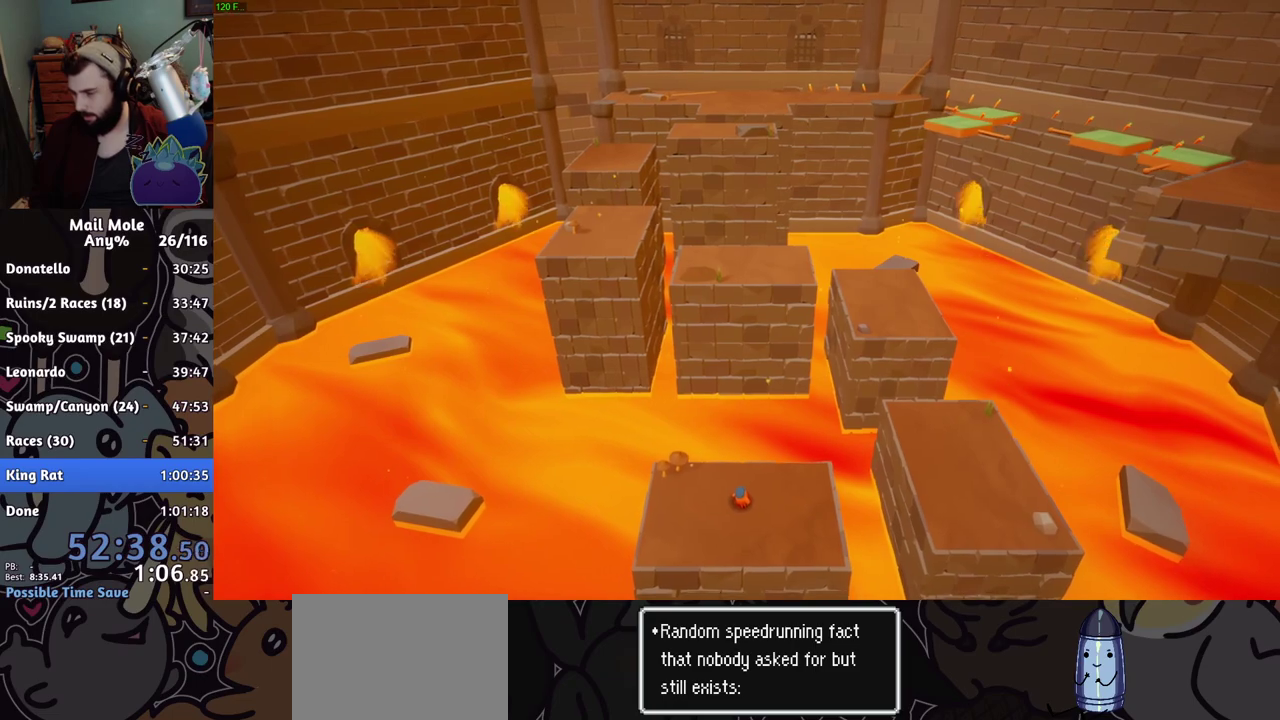
{"buttons": [], "left_stick": "center", "right_stick": "center", "events": [[17, "left_stick", "up-left"], [33, "CROSS", "up"], [117, "CROSS", "down"], [117, "left_stick", "down-right"], [167, "CROSS", "up"], [167, "left_stick", "center"], [417, "CROSS", "down"], [467, "CROSS", "up"]]}
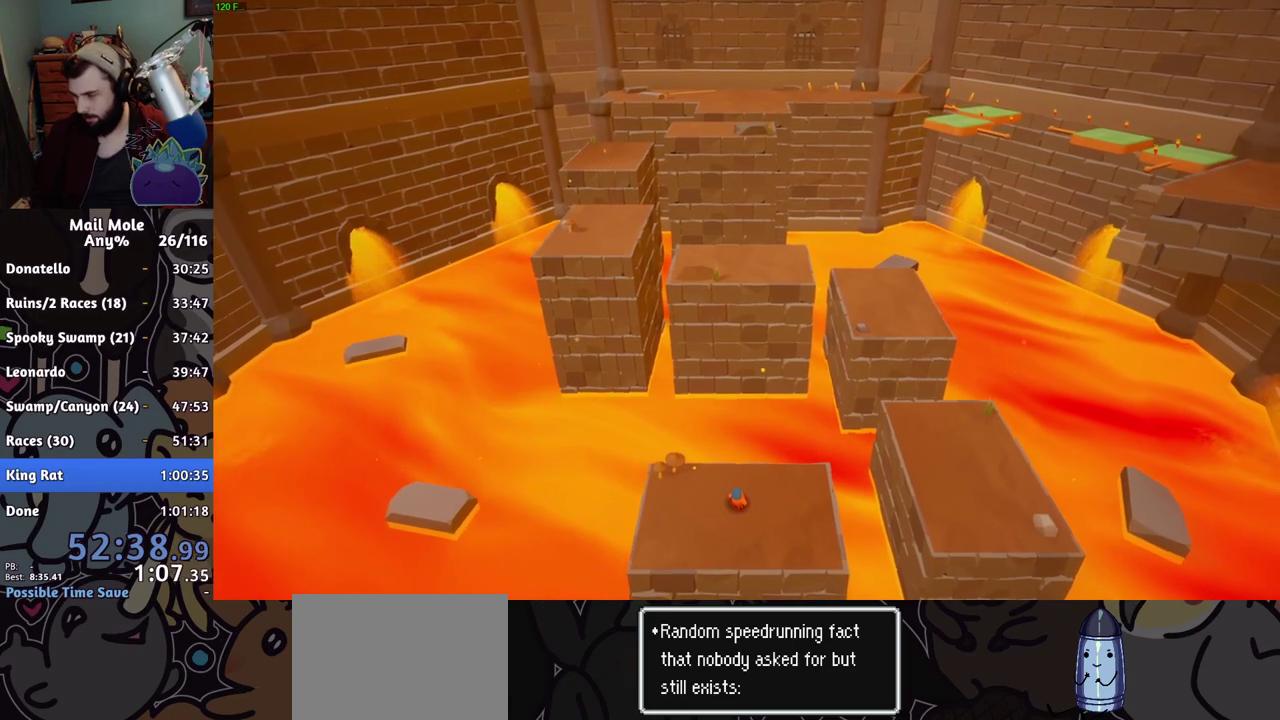
{"buttons": [], "left_stick": "center", "right_stick": "center", "events": [[117, "CROSS", "down"], [167, "CROSS", "up"]]}
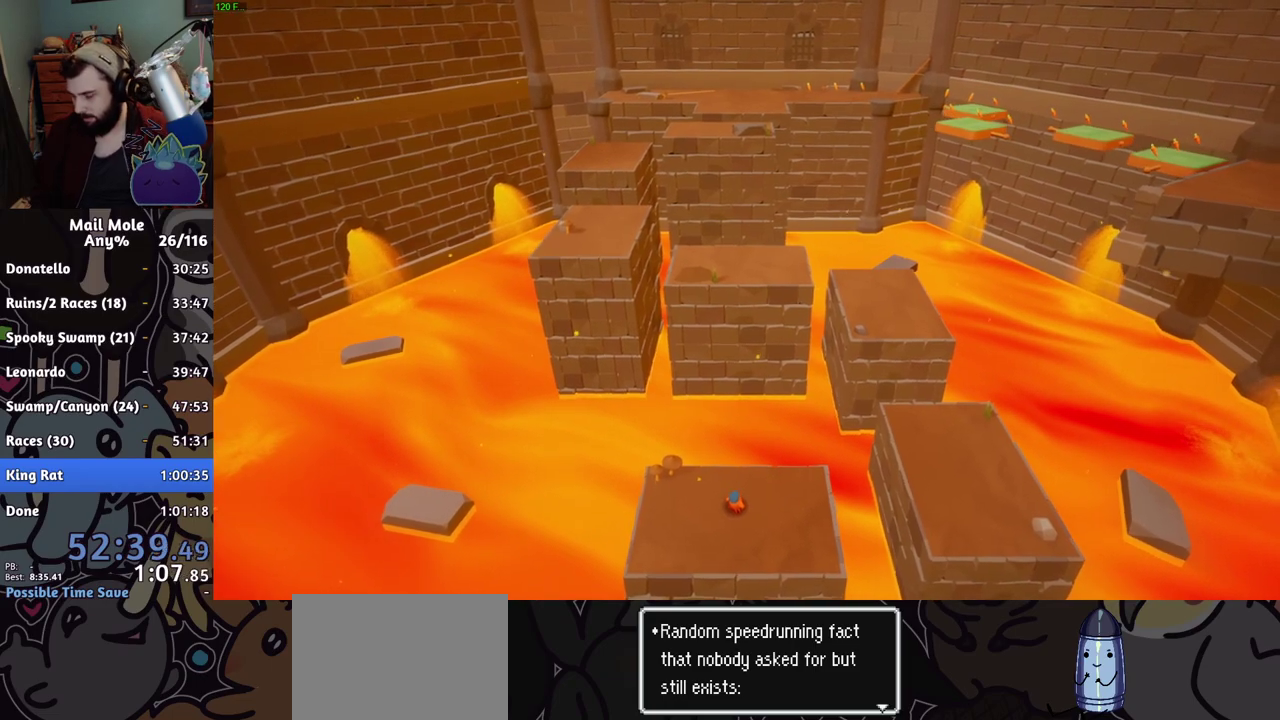
{"buttons": [], "left_stick": "center", "right_stick": "center", "events": [[167, "CROSS", "down"], [217, "CROSS", "up"]]}
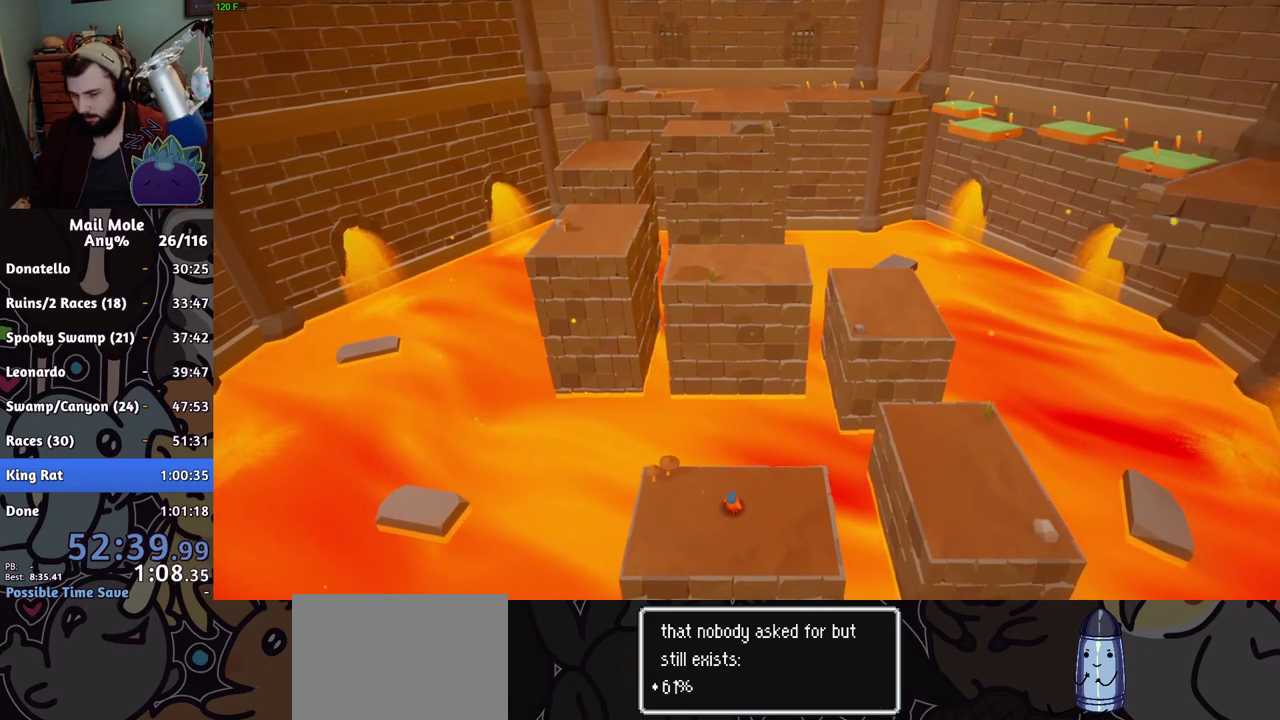
{"buttons": ["CROSS"], "left_stick": "center", "right_stick": "center", "events": [[67, "CROSS", "down"], [100, "left_stick", "down-right"], [184, "CROSS", "up"], [217, "left_stick", "center"], [267, "CROSS", "down"], [334, "CROSS", "up"], [484, "CROSS", "down"]]}
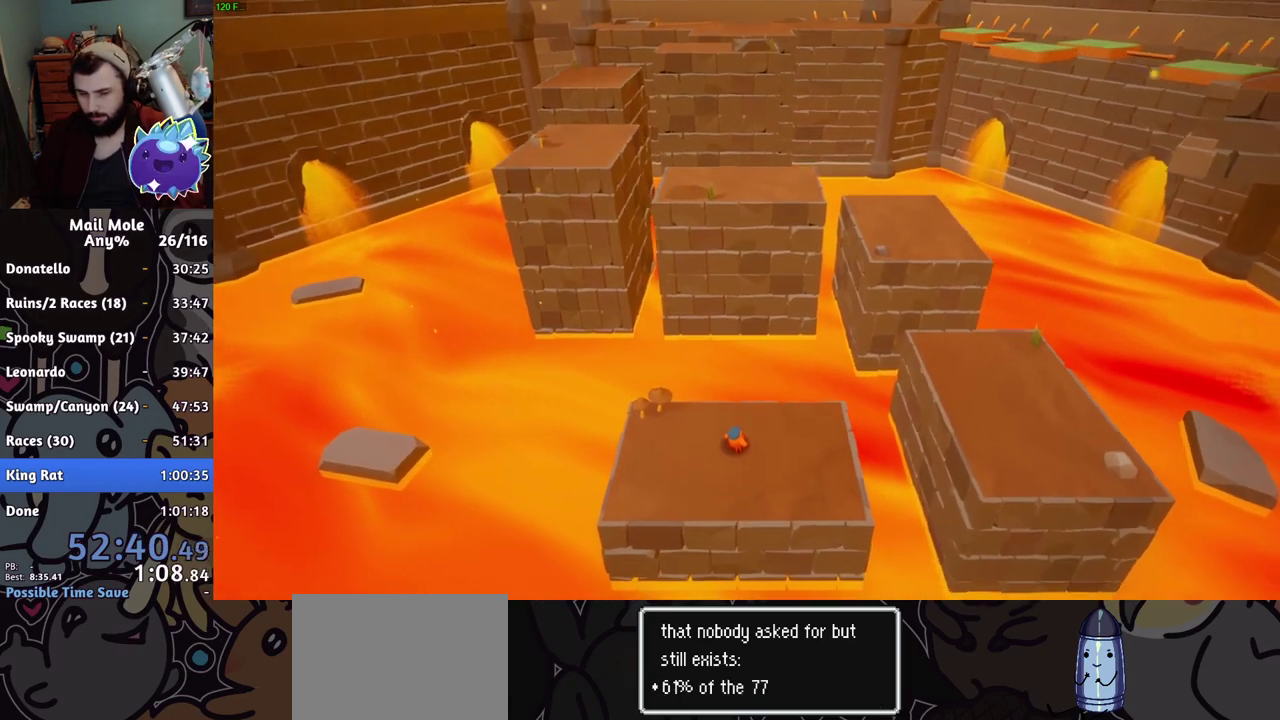
{"buttons": [], "left_stick": "center", "right_stick": "center", "events": [[50, "CROSS", "up"]]}
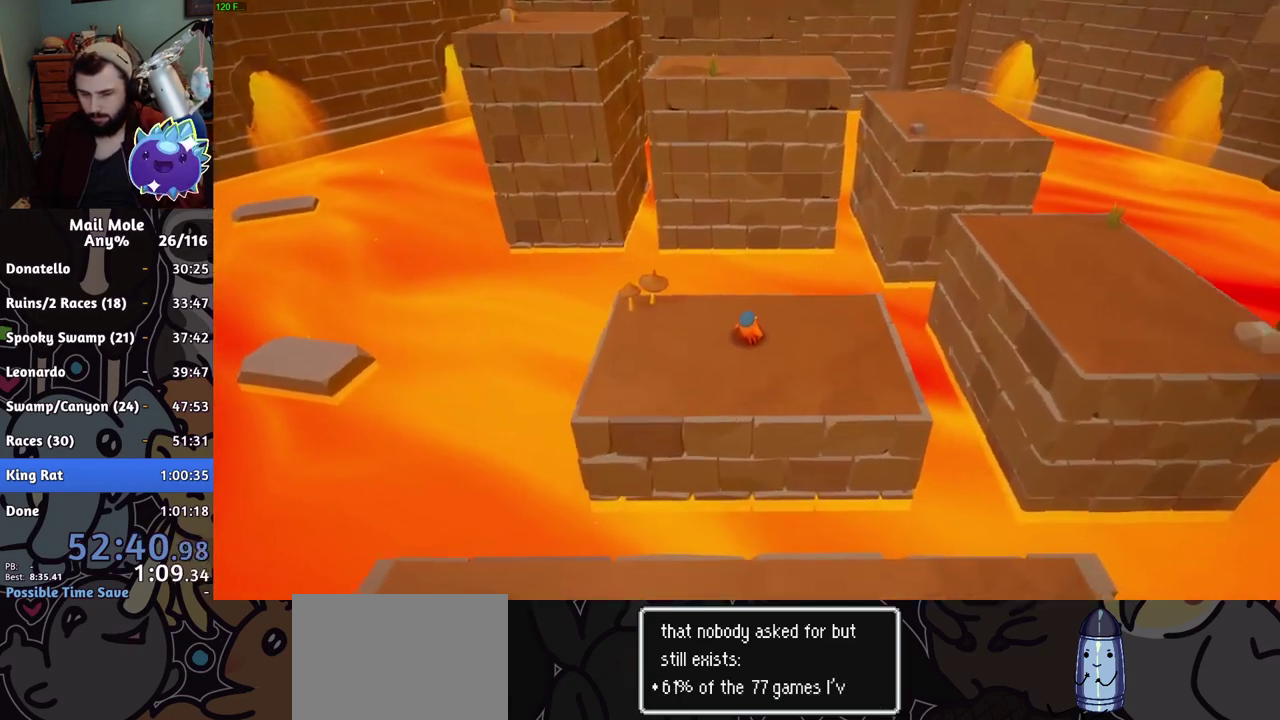
{"buttons": [], "left_stick": "center", "right_stick": "center", "events": [[217, "CROSS", "down"], [267, "CROSS", "up"], [317, "CROSS", "down"], [384, "CROSS", "up"]]}
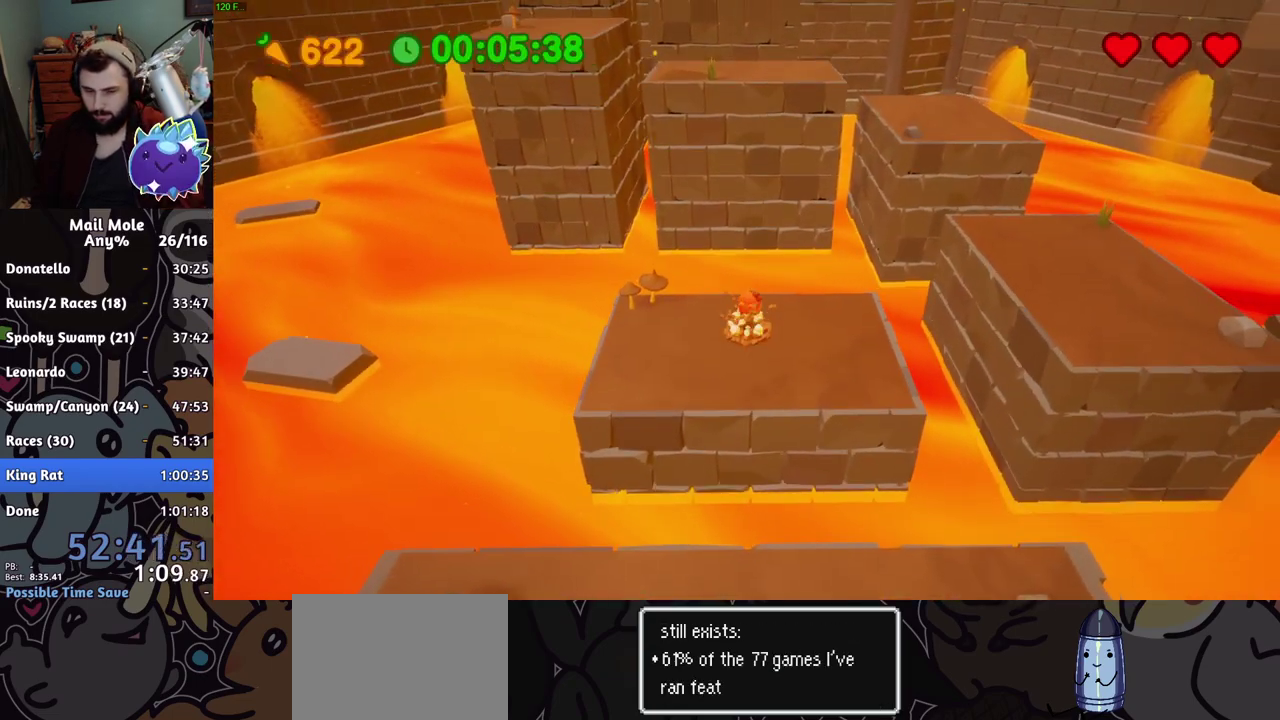
{"buttons": ["CROSS", "SQUARE"], "left_stick": "up-right", "right_stick": "center", "events": [[167, "left_stick", "down"], [217, "left_stick", "down-right"], [250, "CROSS", "down"], [250, "SQUARE", "down"], [350, "left_stick", "up-right"]]}
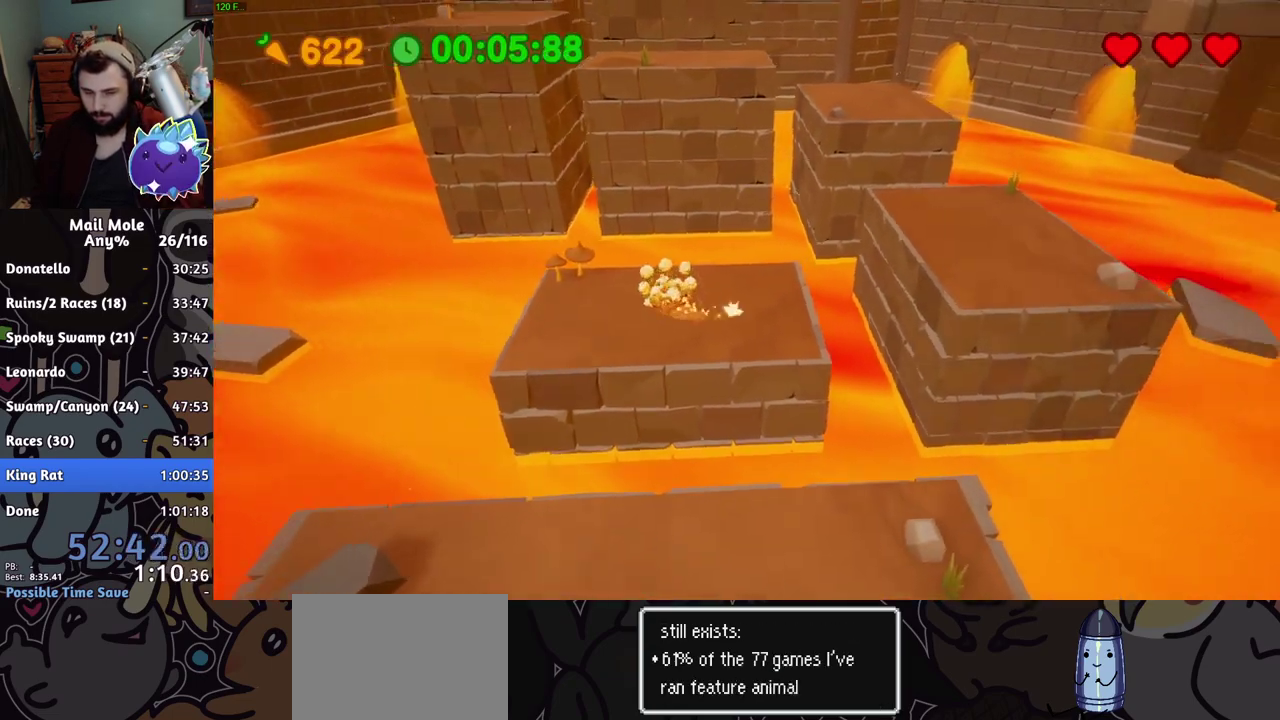
{"buttons": [], "left_stick": "down-left", "right_stick": "center", "events": [[34, "CROSS", "up"], [34, "SQUARE", "up"], [117, "left_stick", "down-right"], [184, "left_stick", "down-left"]]}